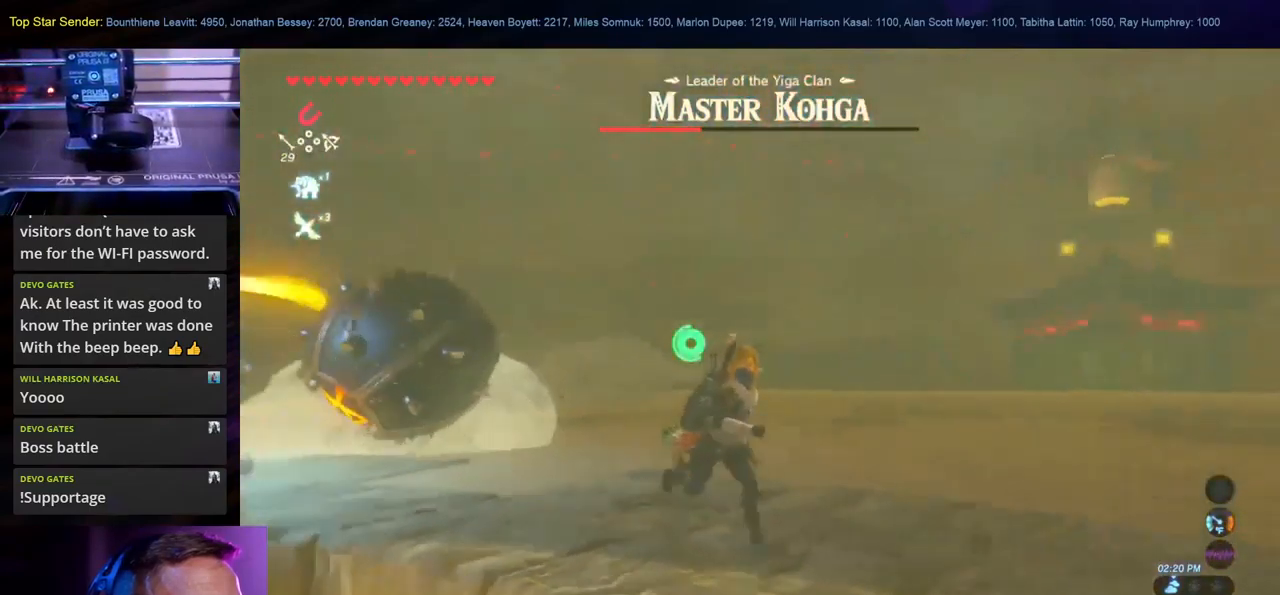
Gameplay with a controller (Nintendo layout); each line is a JSON object with the inputs held at the frame after it. "events" lists button and stick changes between this image and that frame as [ms after this image, input, new state], when the widget could be followed in between. Not read: L1 L2 L3 R1 R2 R3.
{"buttons": [], "left_stick": "down-right", "right_stick": "down-left", "events": [[300, "right_stick", "down-left"]]}
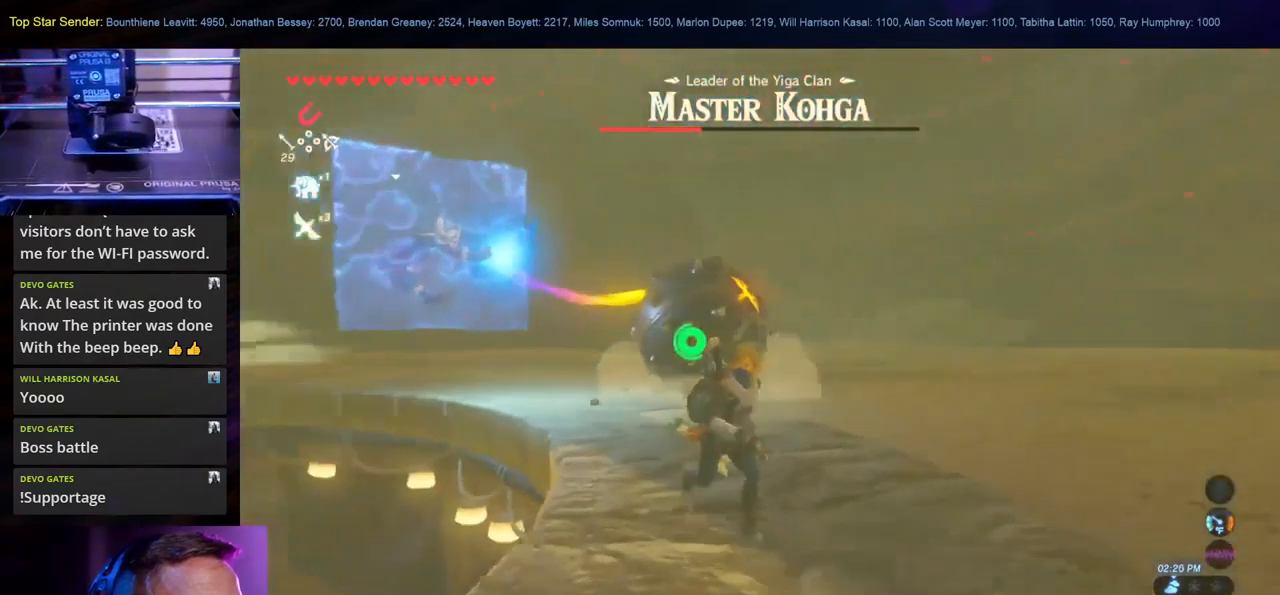
{"buttons": [], "left_stick": "down-right", "right_stick": "center", "events": [[217, "right_stick", "center"]]}
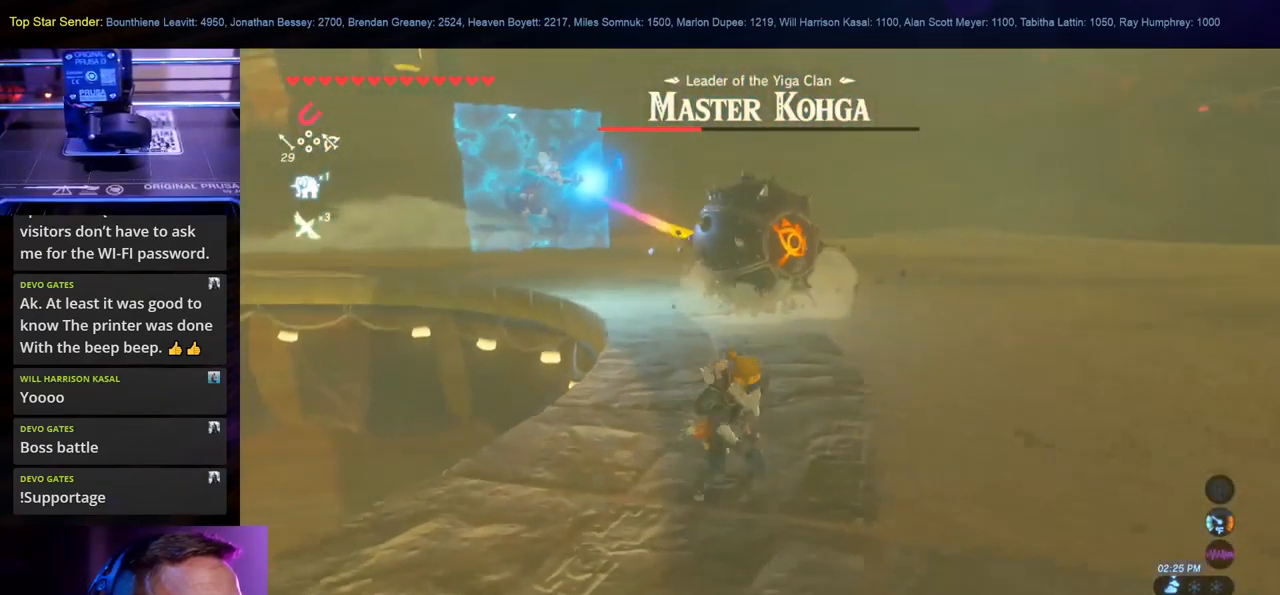
{"buttons": [], "left_stick": "center", "right_stick": "center", "events": [[450, "left_stick", "center"]]}
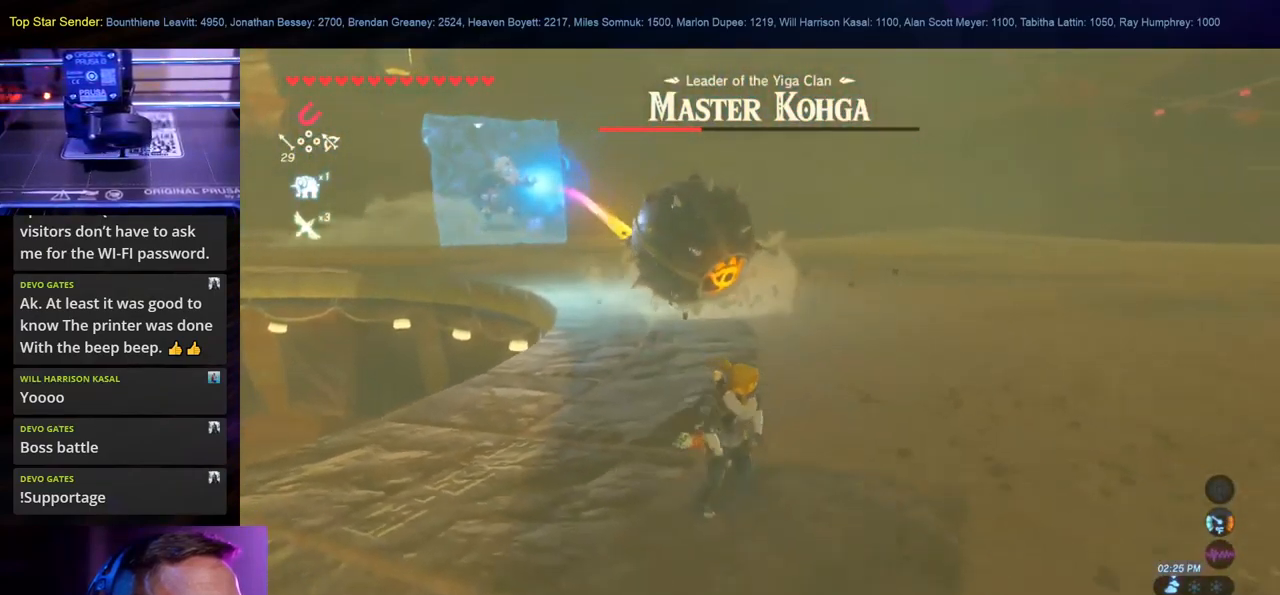
{"buttons": [], "left_stick": "center", "right_stick": "center", "events": [[83, "DPAD_LEFT", "down"], [183, "DPAD_LEFT", "up"]]}
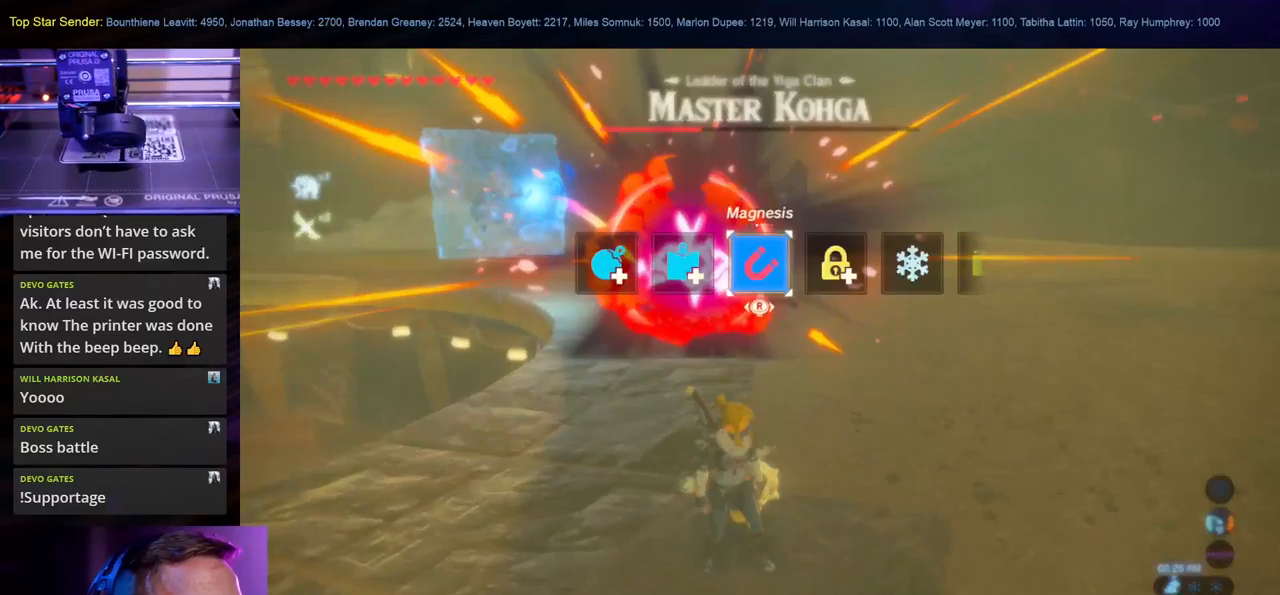
{"buttons": [], "left_stick": "center", "right_stick": "center", "events": []}
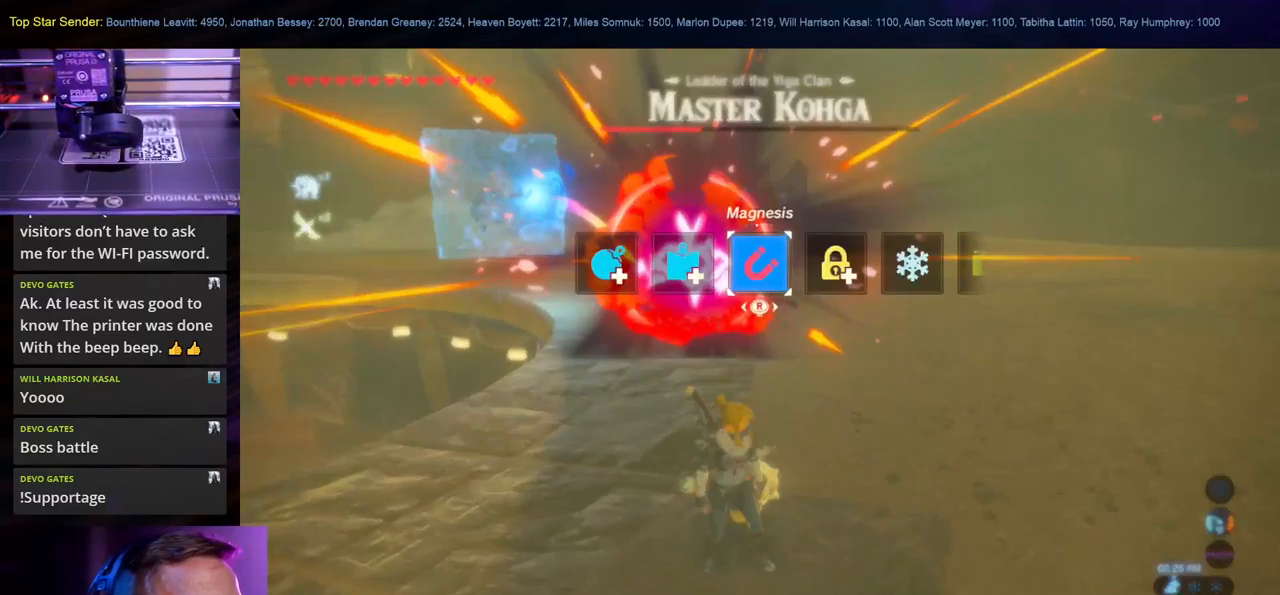
{"buttons": [], "left_stick": "right", "right_stick": "left", "events": [[50, "B", "down"], [167, "B", "up"], [300, "left_stick", "up-right"], [317, "right_stick", "left"], [467, "left_stick", "right"]]}
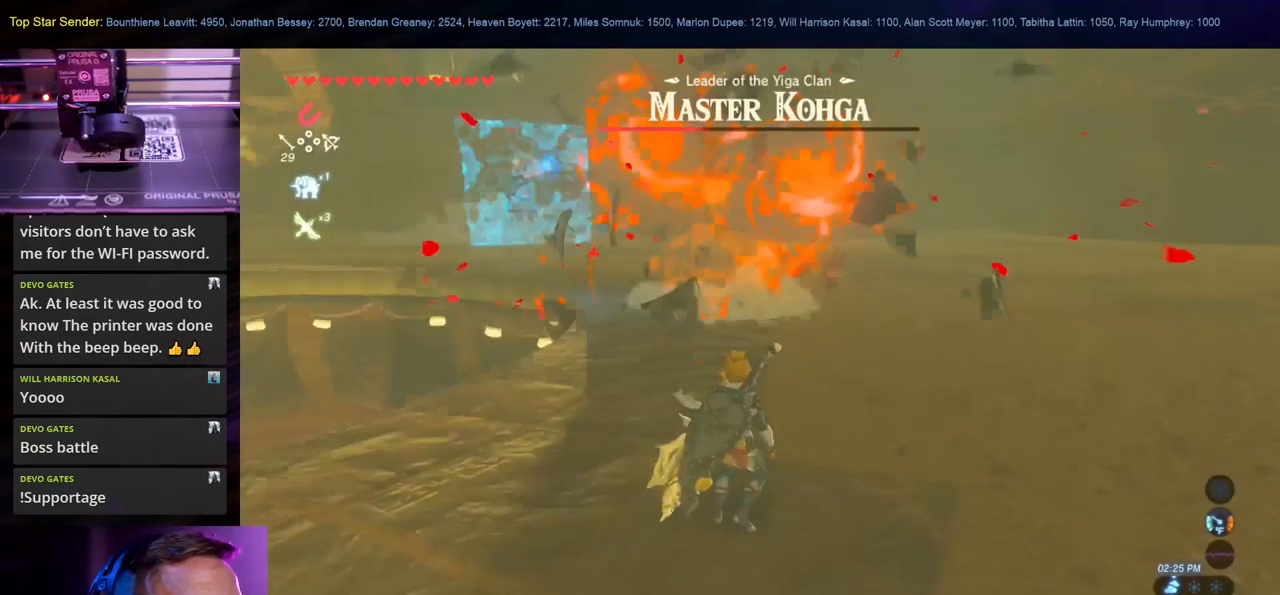
{"buttons": [], "left_stick": "right", "right_stick": "up-left", "events": [[100, "right_stick", "center"], [400, "right_stick", "up-left"]]}
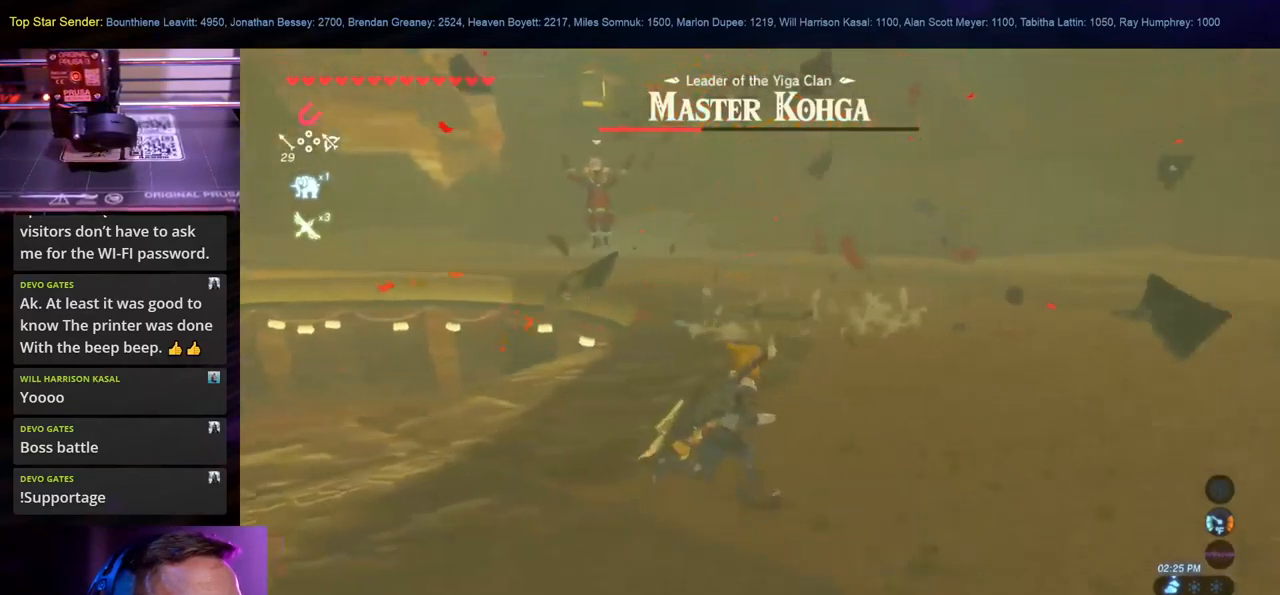
{"buttons": [], "left_stick": "up", "right_stick": "center", "events": [[350, "left_stick", "up-right"], [417, "right_stick", "center"], [500, "left_stick", "up"]]}
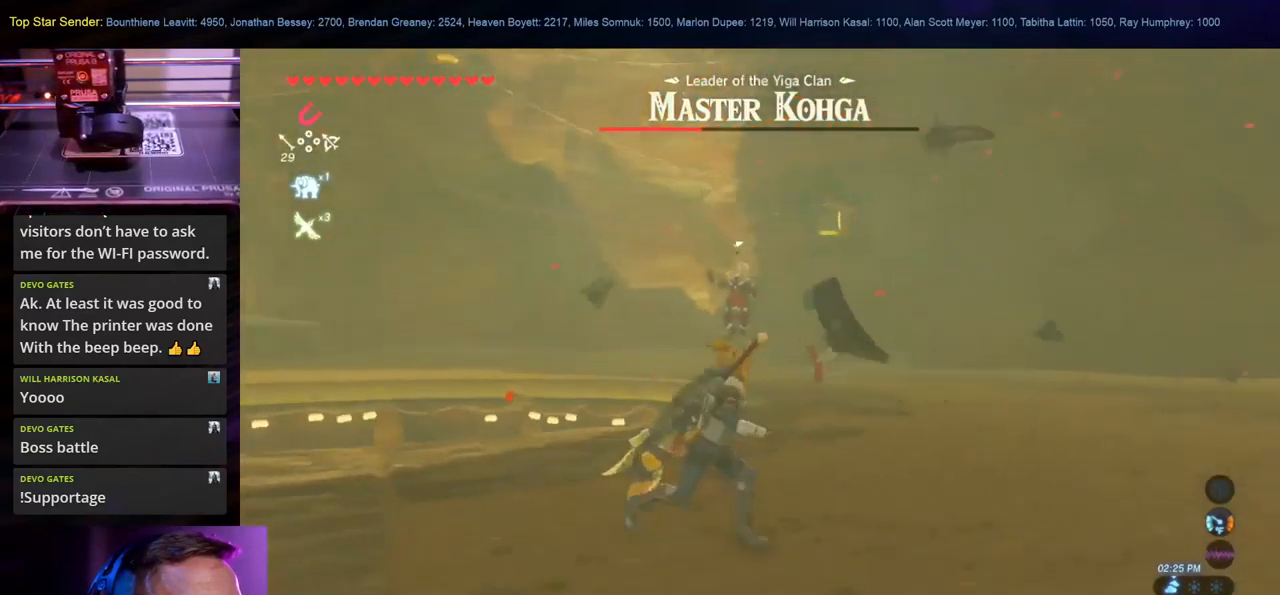
{"buttons": [], "left_stick": "up", "right_stick": "up", "events": [[267, "right_stick", "up"]]}
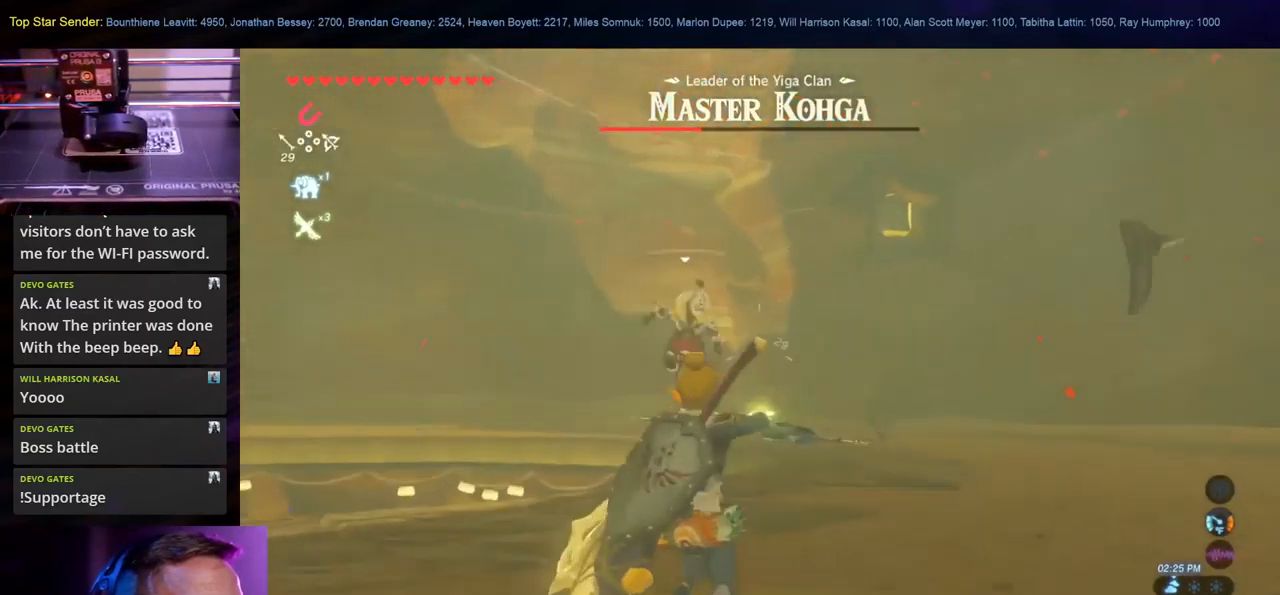
{"buttons": [], "left_stick": "down", "right_stick": "left", "events": [[67, "right_stick", "center"], [267, "right_stick", "left"], [450, "left_stick", "down"]]}
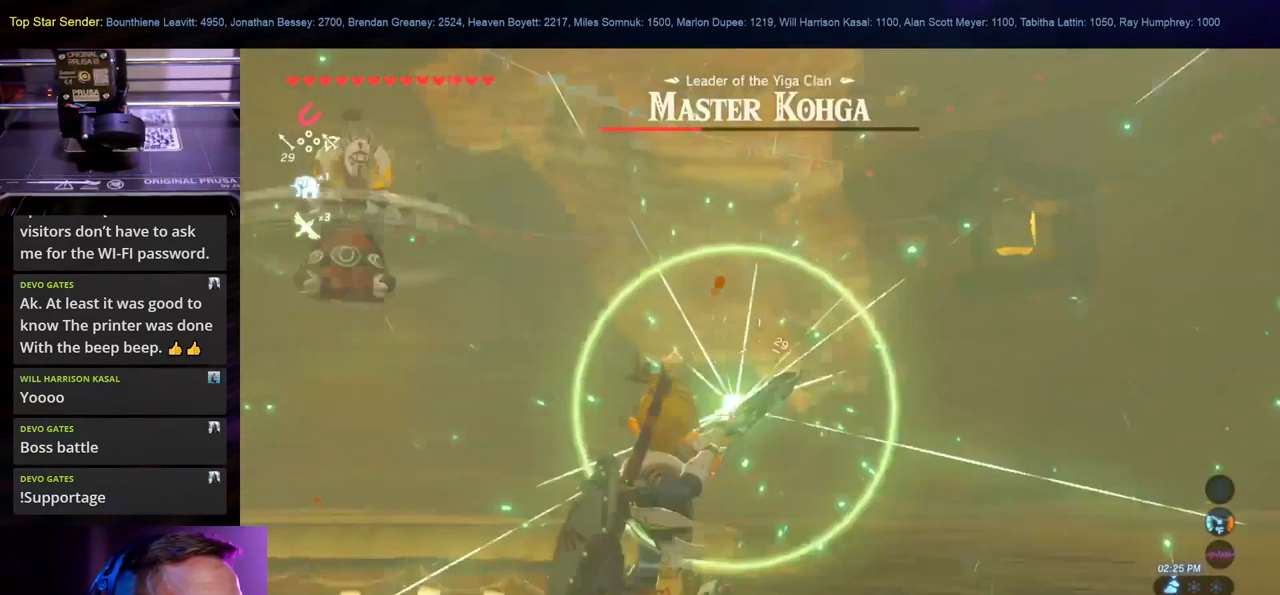
{"buttons": [], "left_stick": "down", "right_stick": "center", "events": [[200, "left_stick", "down-left"], [434, "right_stick", "center"], [467, "left_stick", "down"]]}
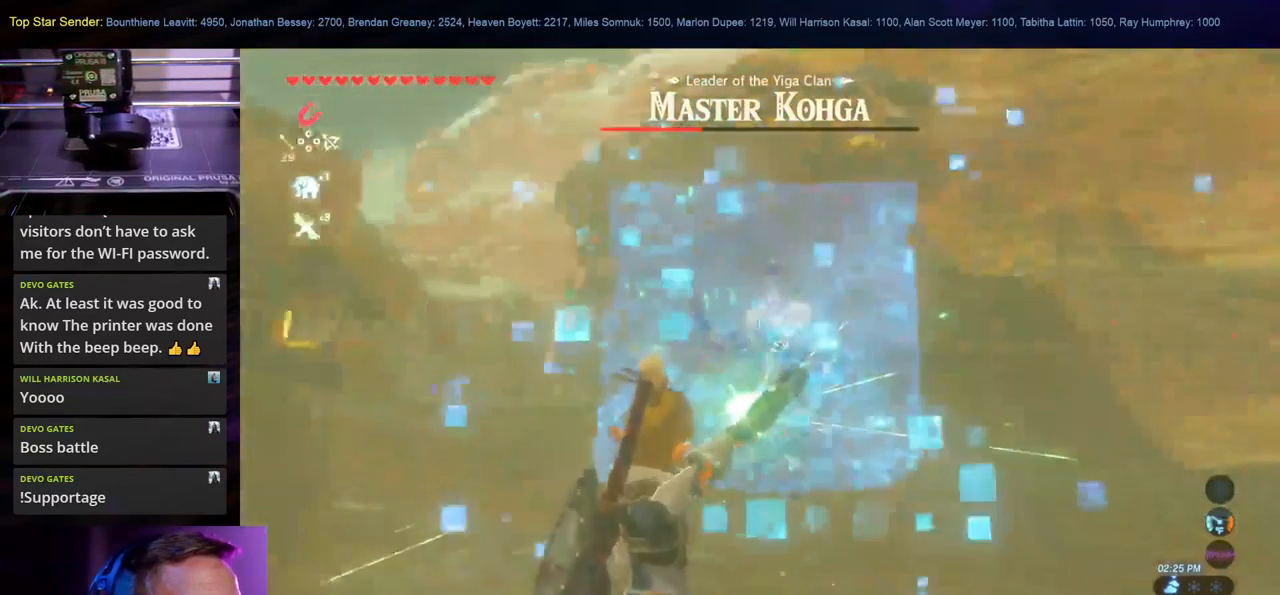
{"buttons": [], "left_stick": "down", "right_stick": "down-left", "events": [[417, "right_stick", "down-left"]]}
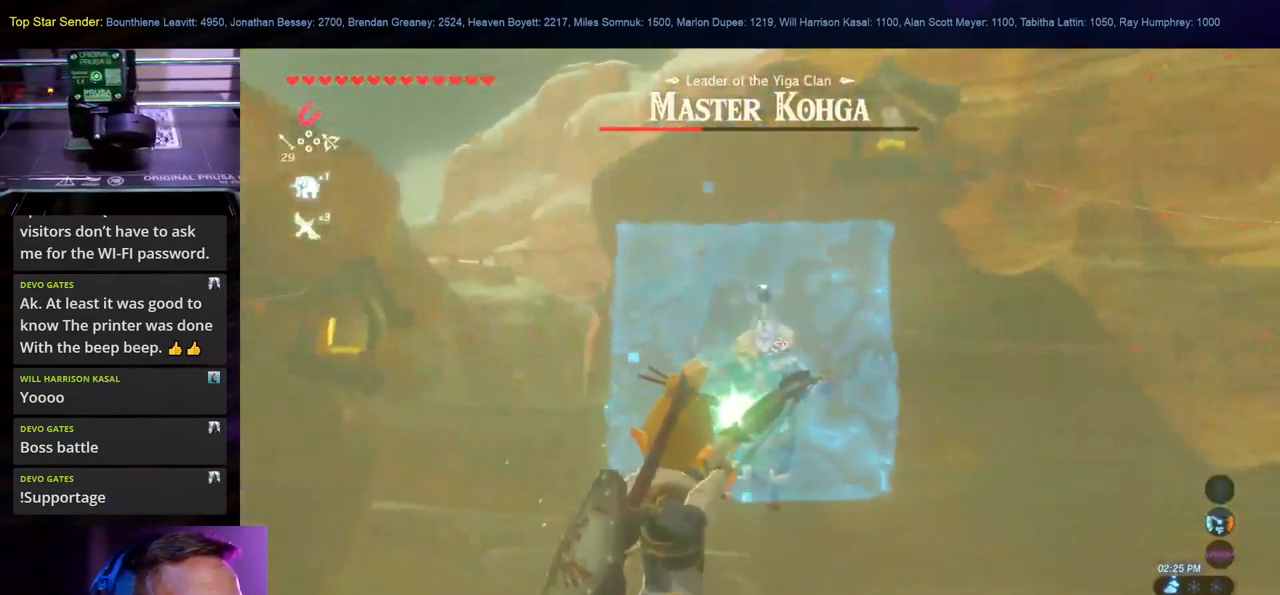
{"buttons": ["B"], "left_stick": "up-right", "right_stick": "center", "events": [[50, "right_stick", "down"], [100, "left_stick", "right"], [250, "left_stick", "up-right"], [250, "right_stick", "center"], [400, "B", "down"]]}
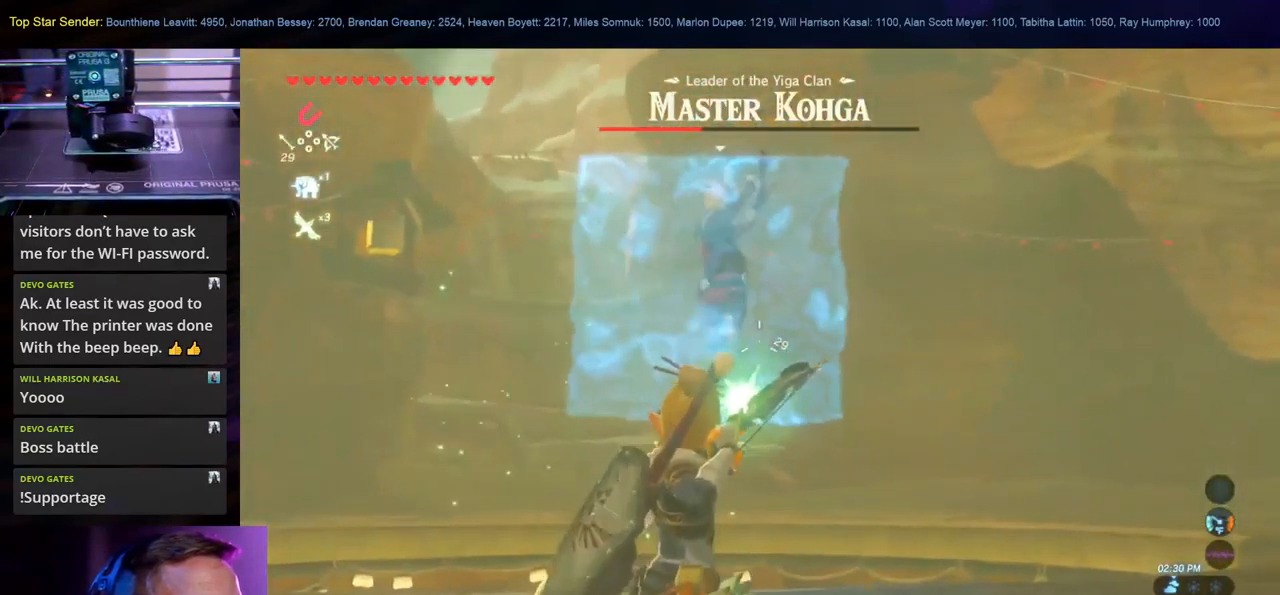
{"buttons": [], "left_stick": "up-right", "right_stick": "left", "events": [[350, "B", "up"], [450, "right_stick", "left"]]}
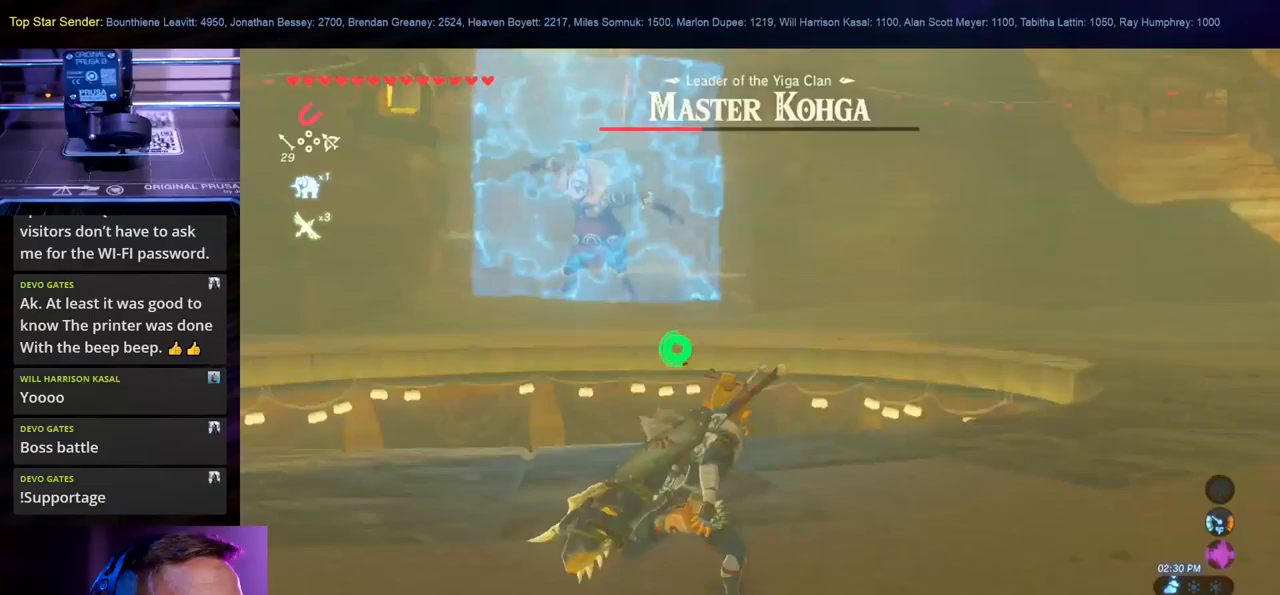
{"buttons": [], "left_stick": "up-right", "right_stick": "up-left", "events": [[167, "right_stick", "up-left"]]}
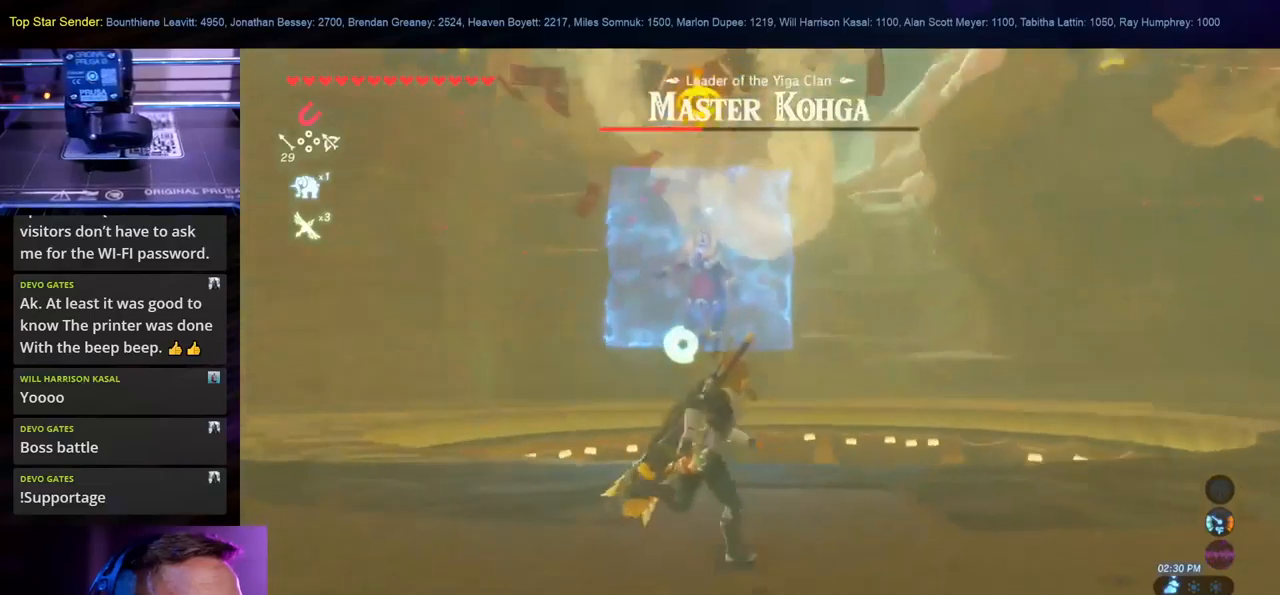
{"buttons": [], "left_stick": "right", "right_stick": "left", "events": [[183, "right_stick", "left"], [317, "left_stick", "right"]]}
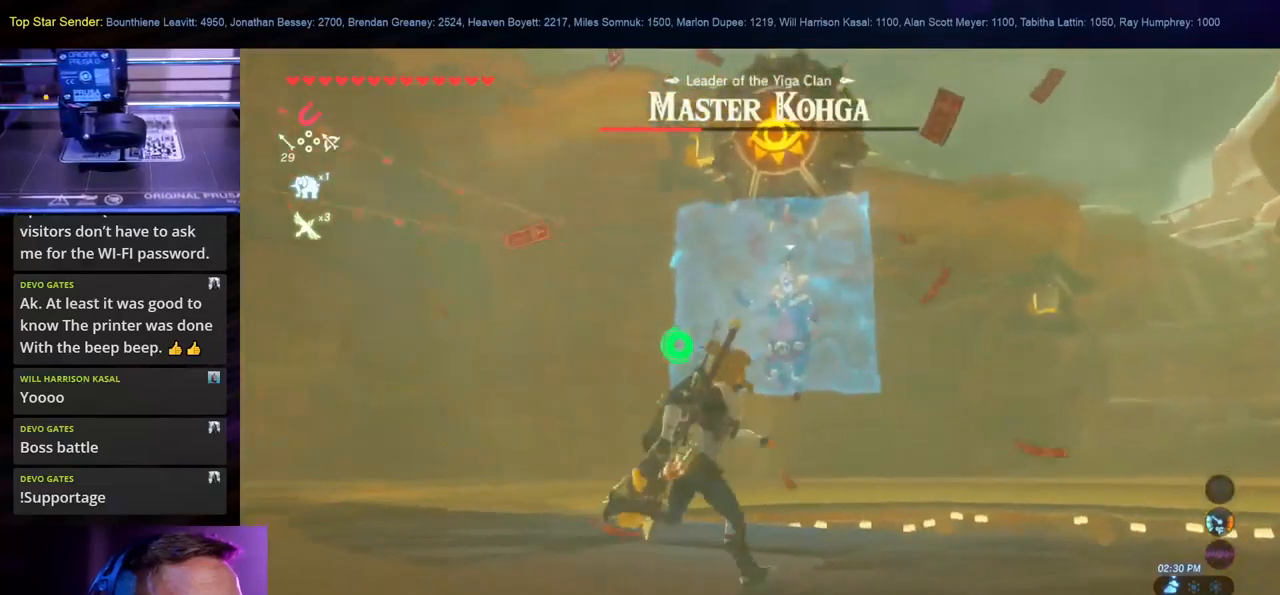
{"buttons": [], "left_stick": "down-right", "right_stick": "down", "events": [[133, "right_stick", "center"], [383, "left_stick", "down-right"], [400, "right_stick", "down"]]}
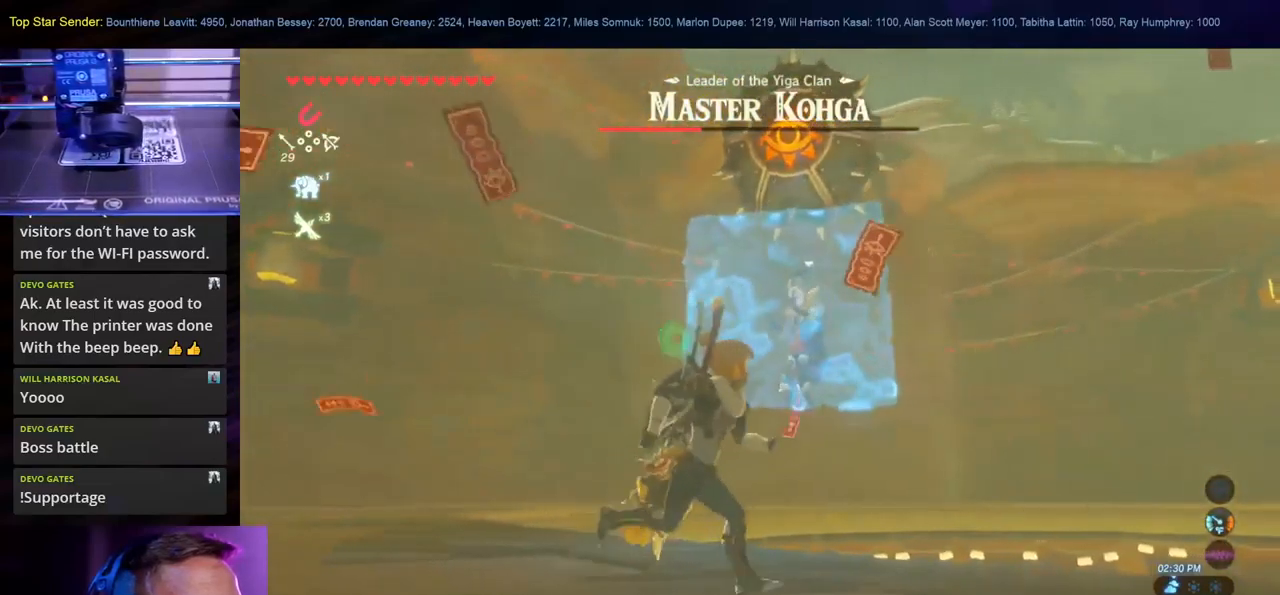
{"buttons": [], "left_stick": "down-right", "right_stick": "center", "events": [[33, "right_stick", "center"], [267, "right_stick", "down"], [367, "right_stick", "center"]]}
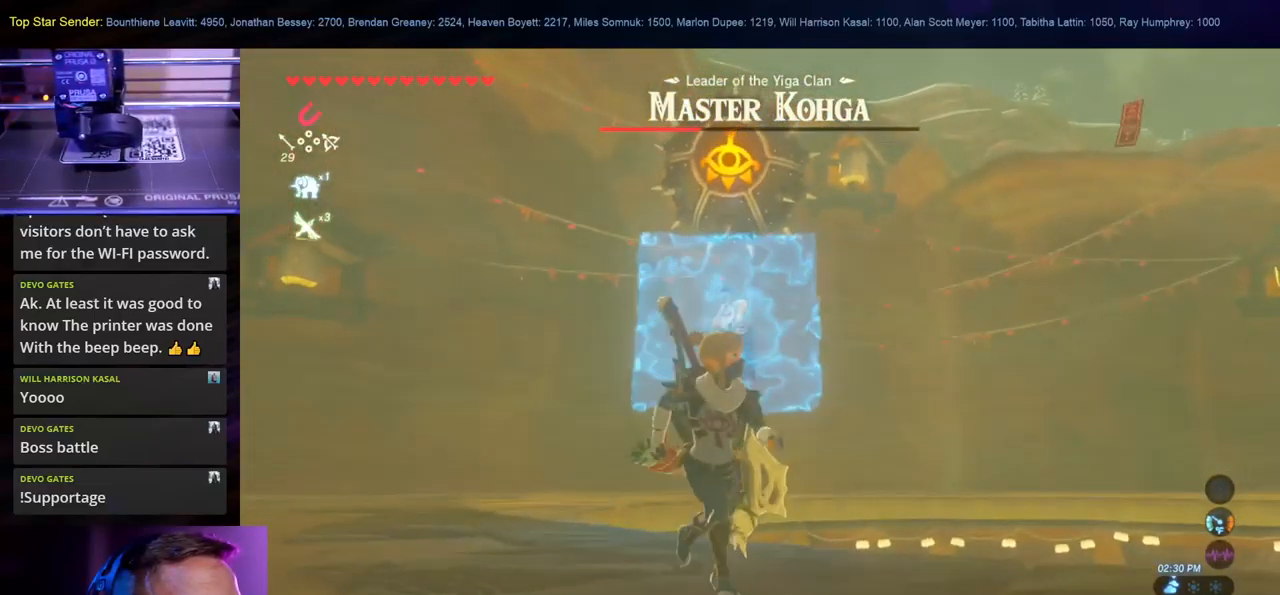
{"buttons": [], "left_stick": "down-right", "right_stick": "center", "events": [[100, "right_stick", "left"], [150, "right_stick", "down-left"], [483, "right_stick", "center"]]}
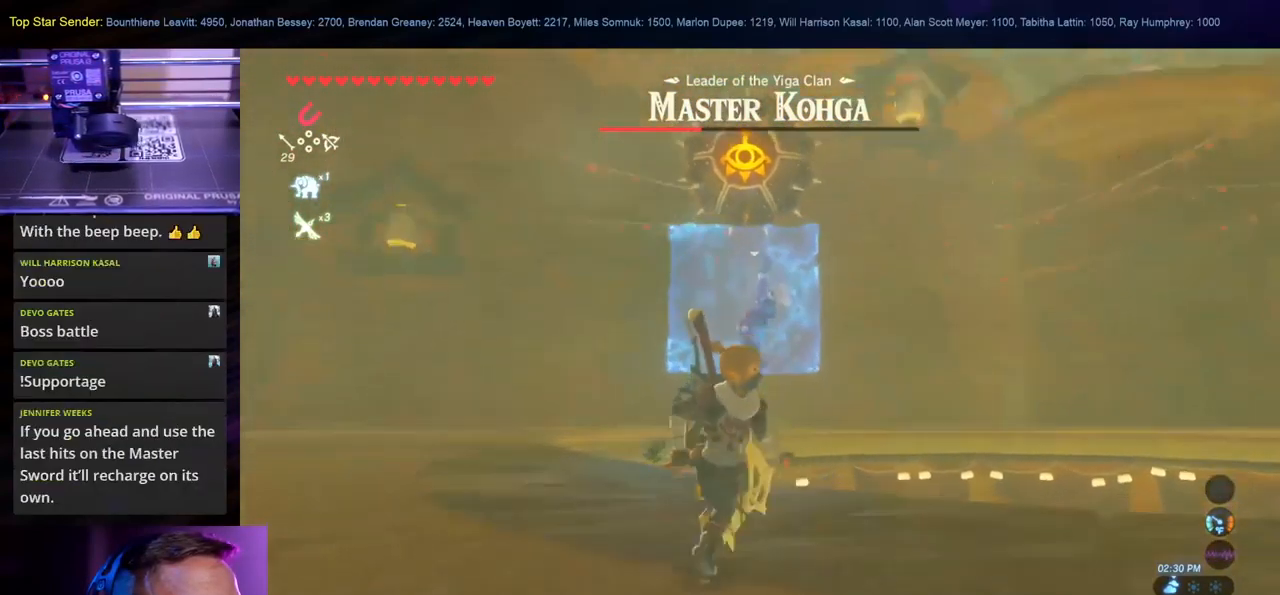
{"buttons": [], "left_stick": "down-right", "right_stick": "up", "events": [[167, "right_stick", "up-left"], [383, "right_stick", "up"]]}
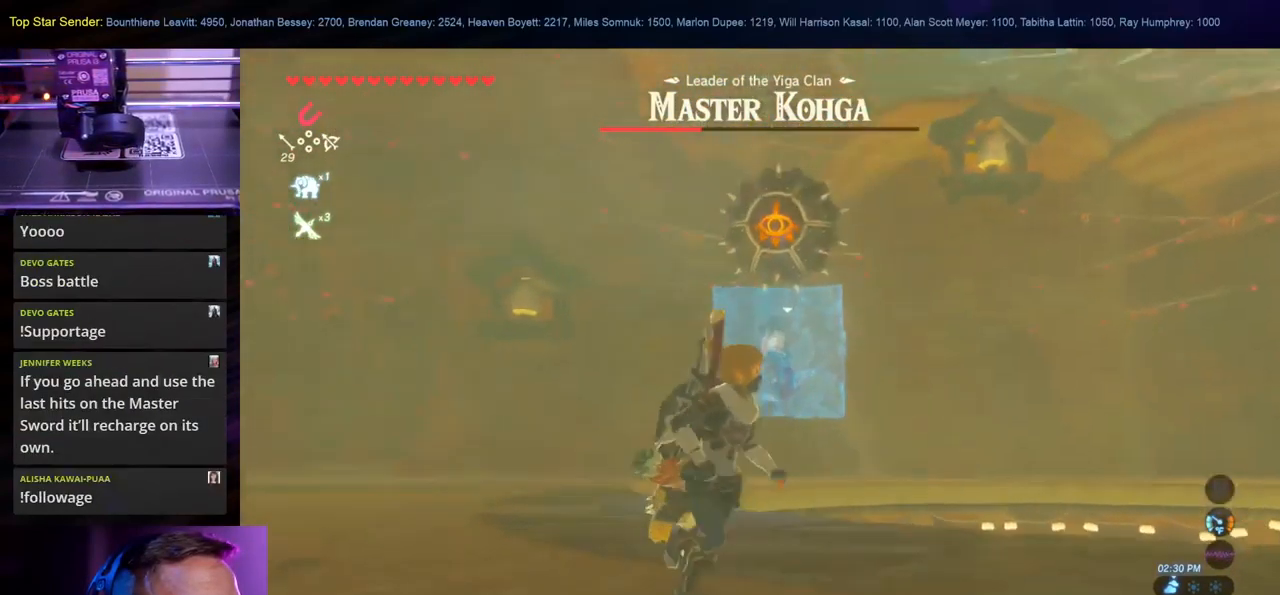
{"buttons": [], "left_stick": "down", "right_stick": "center", "events": [[83, "left_stick", "left"], [100, "right_stick", "center"], [167, "left_stick", "down"]]}
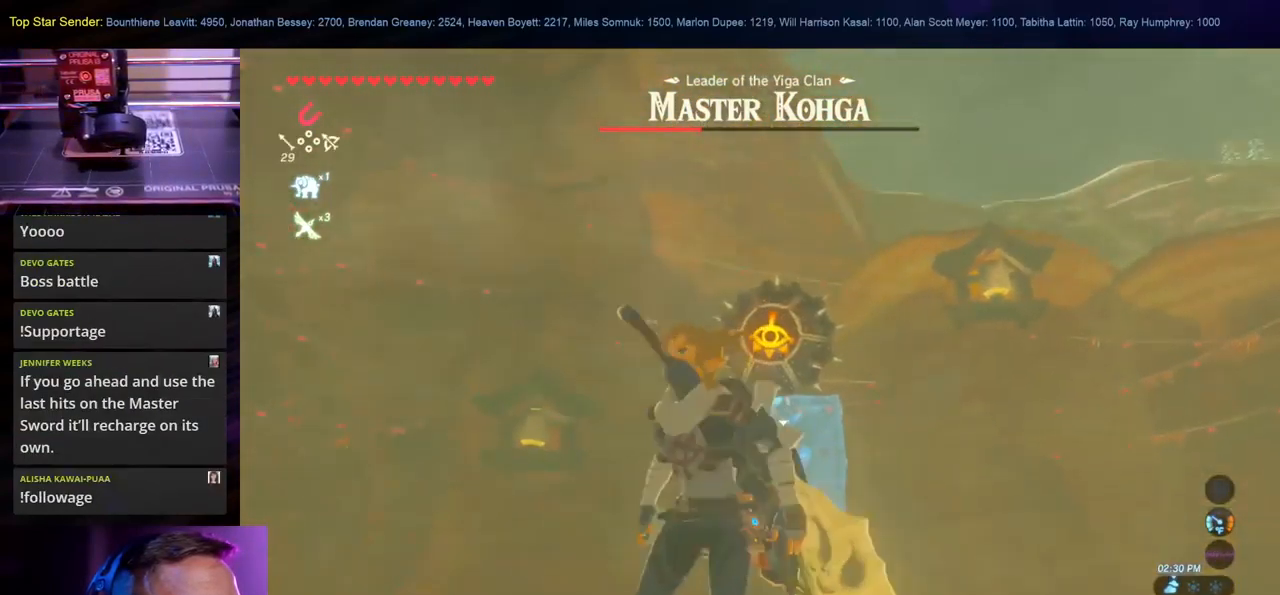
{"buttons": [], "left_stick": "center", "right_stick": "center", "events": [[33, "left_stick", "center"], [283, "right_stick", "right"], [417, "right_stick", "center"]]}
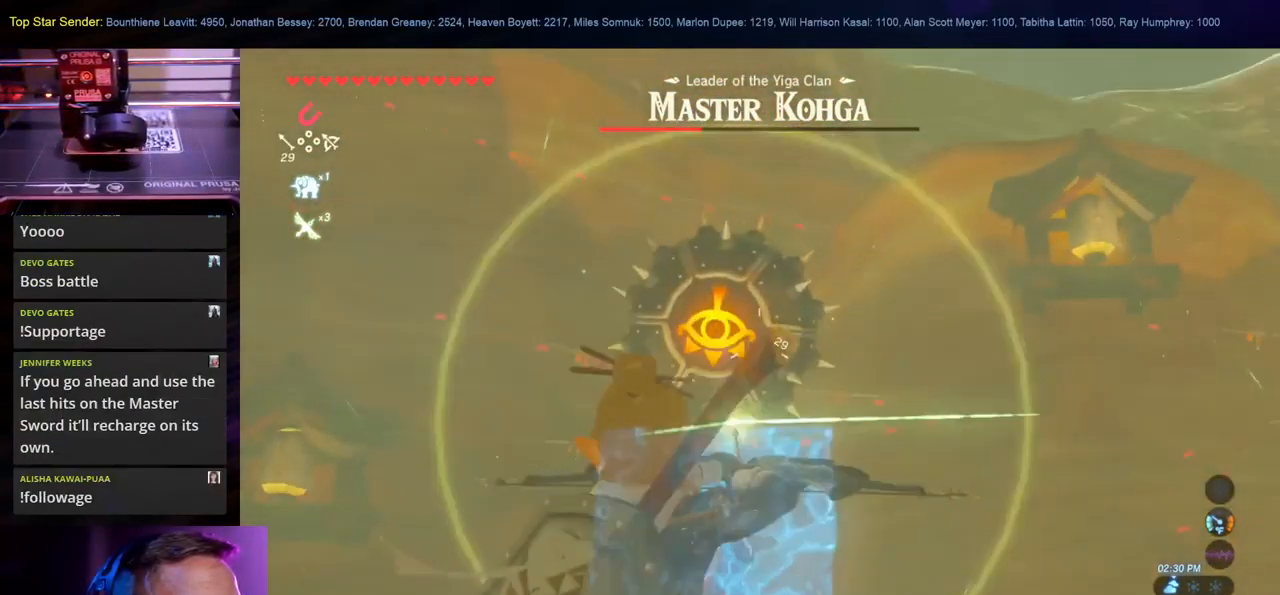
{"buttons": [], "left_stick": "center", "right_stick": "left", "events": [[367, "right_stick", "left"]]}
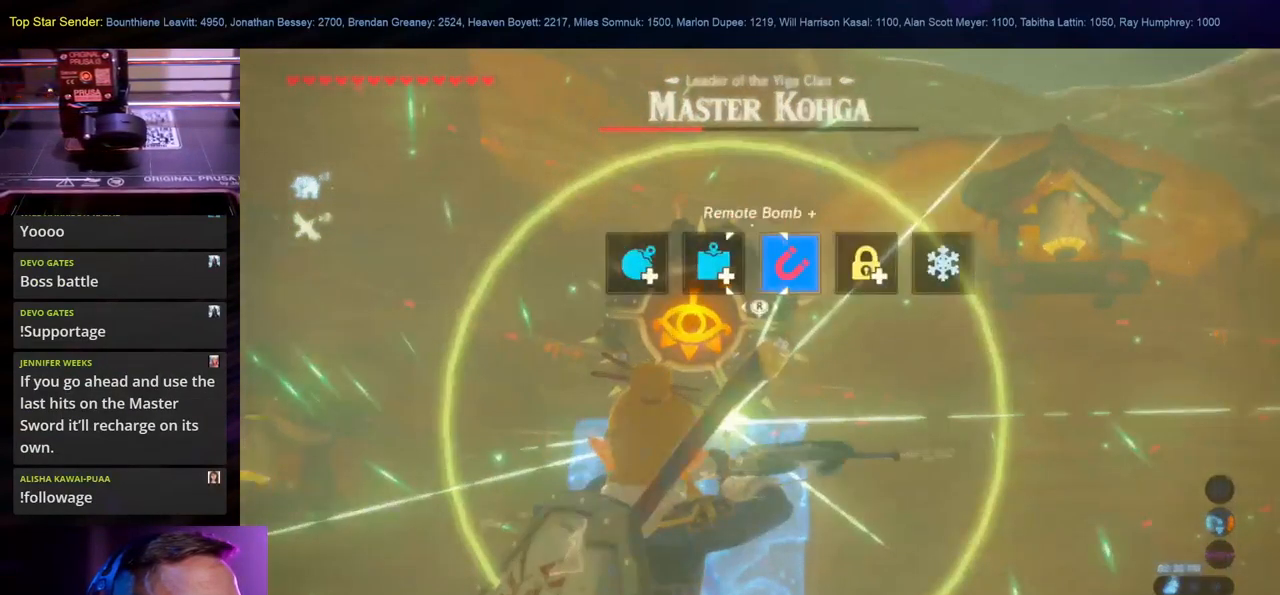
{"buttons": [], "left_stick": "center", "right_stick": "right", "events": [[17, "right_stick", "center"], [400, "right_stick", "right"]]}
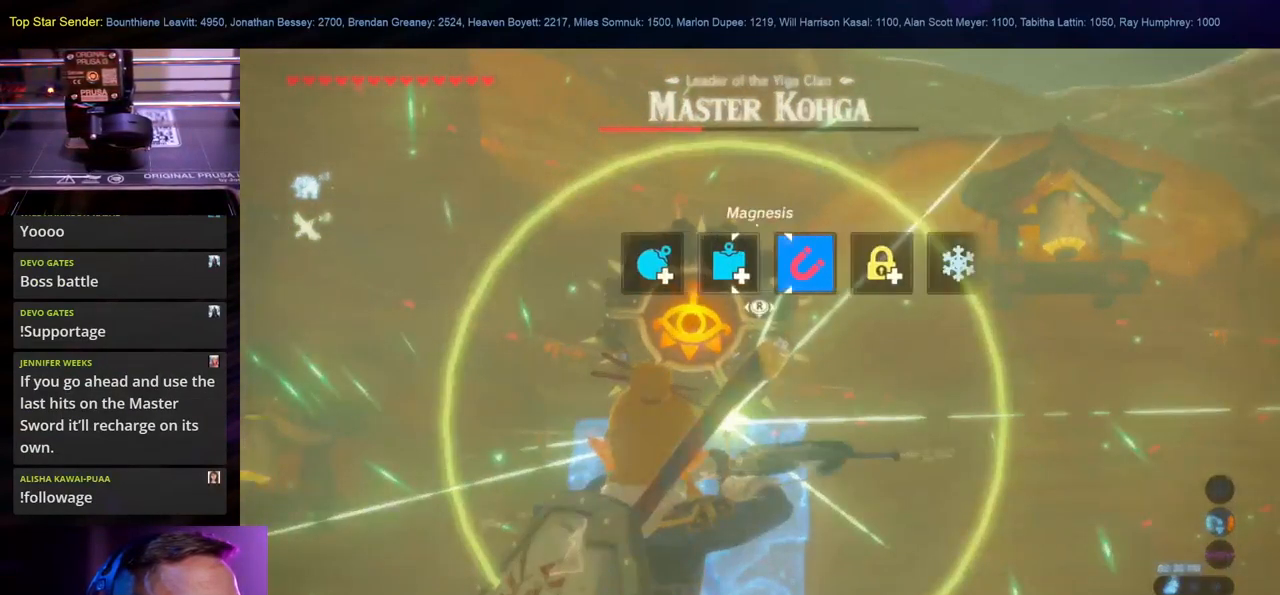
{"buttons": [], "left_stick": "center", "right_stick": "center", "events": [[17, "right_stick", "center"]]}
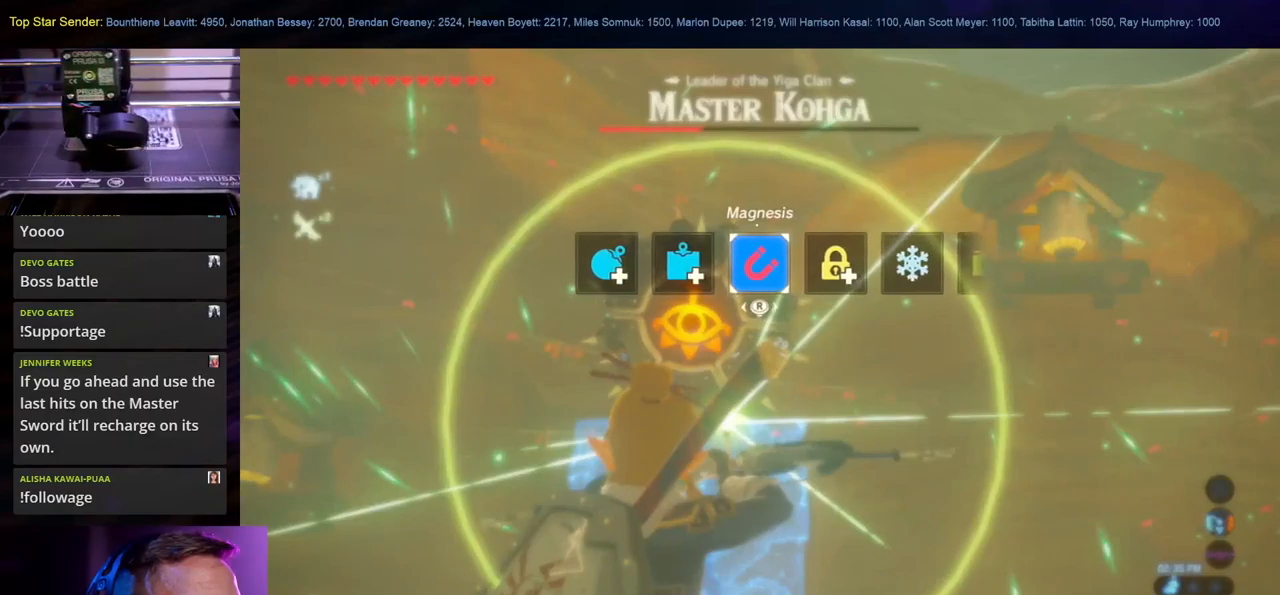
{"buttons": [], "left_stick": "center", "right_stick": "center", "events": []}
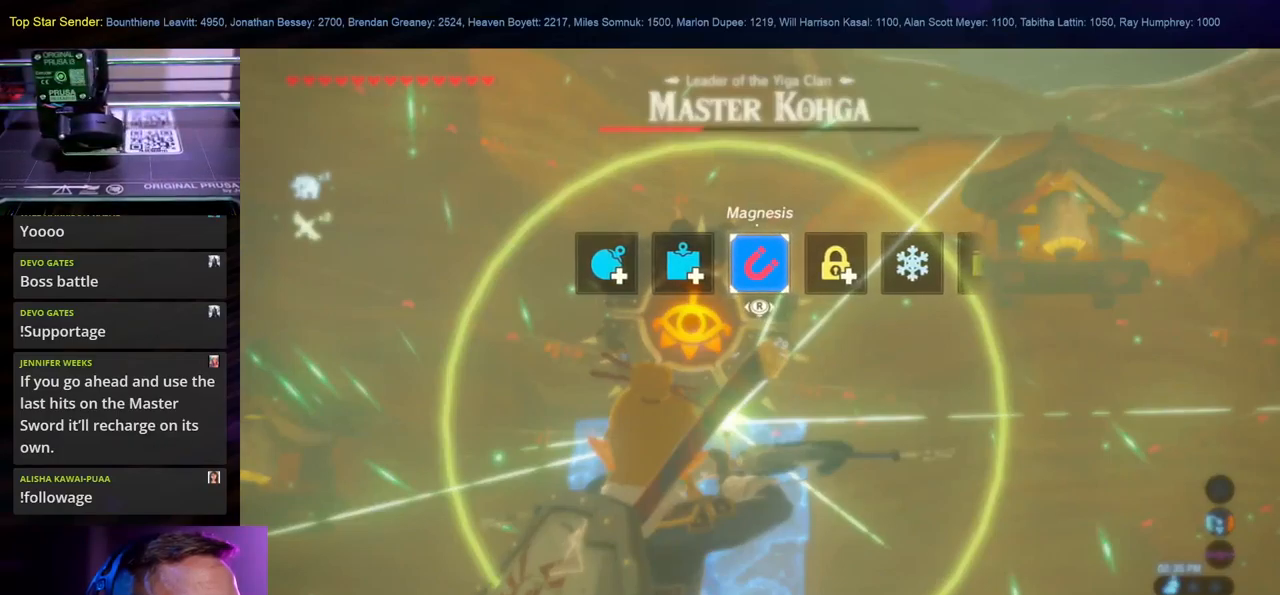
{"buttons": [], "left_stick": "center", "right_stick": "center", "events": []}
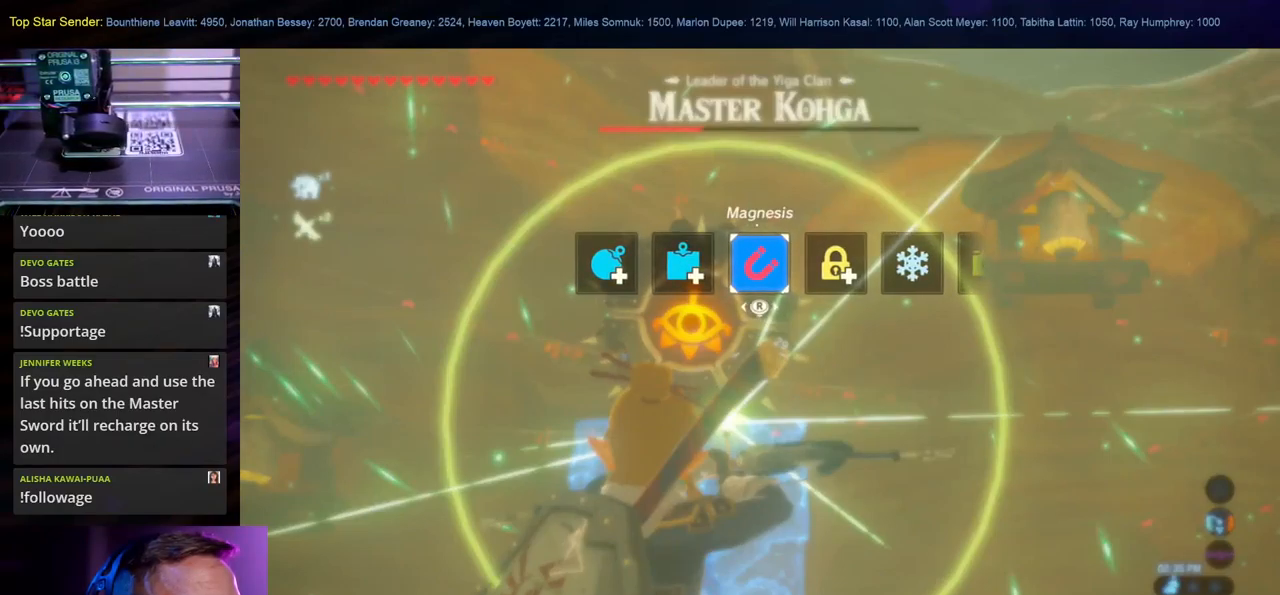
{"buttons": [], "left_stick": "center", "right_stick": "center", "events": []}
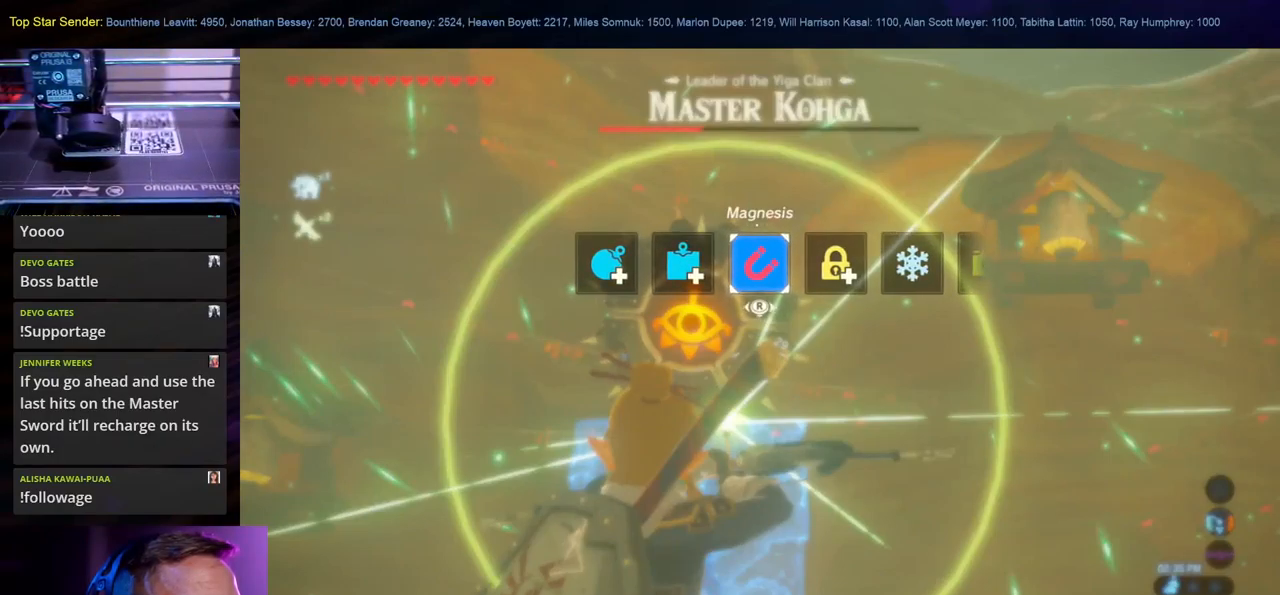
{"buttons": [], "left_stick": "center", "right_stick": "center", "events": [[217, "right_stick", "right"], [350, "right_stick", "center"]]}
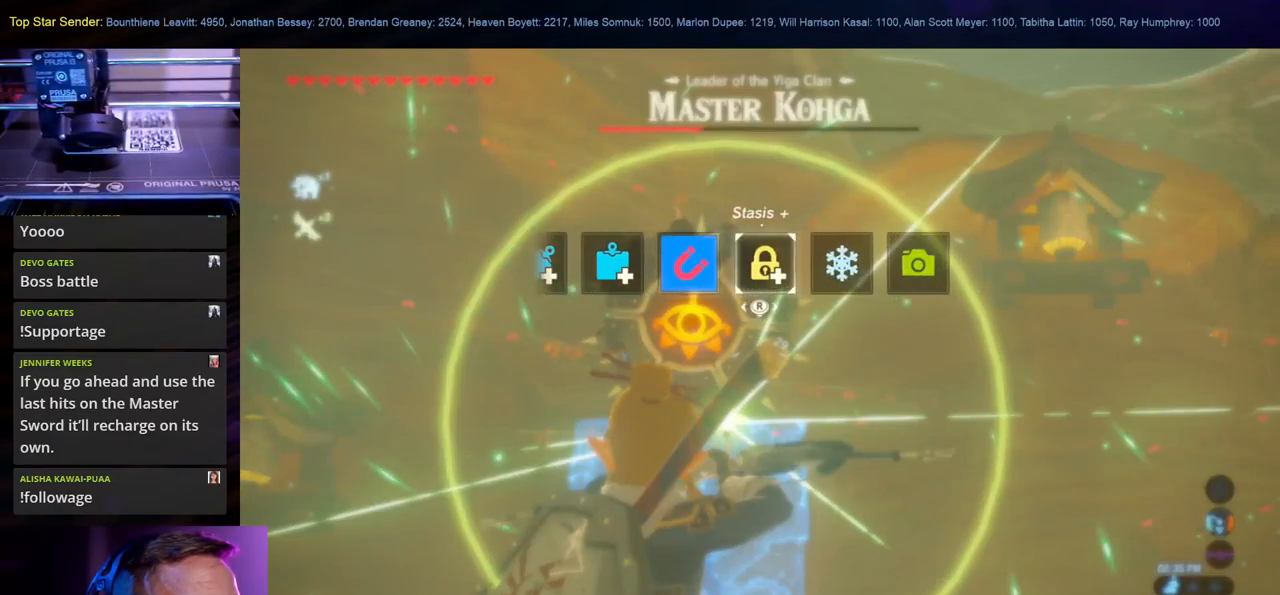
{"buttons": [], "left_stick": "center", "right_stick": "center", "events": []}
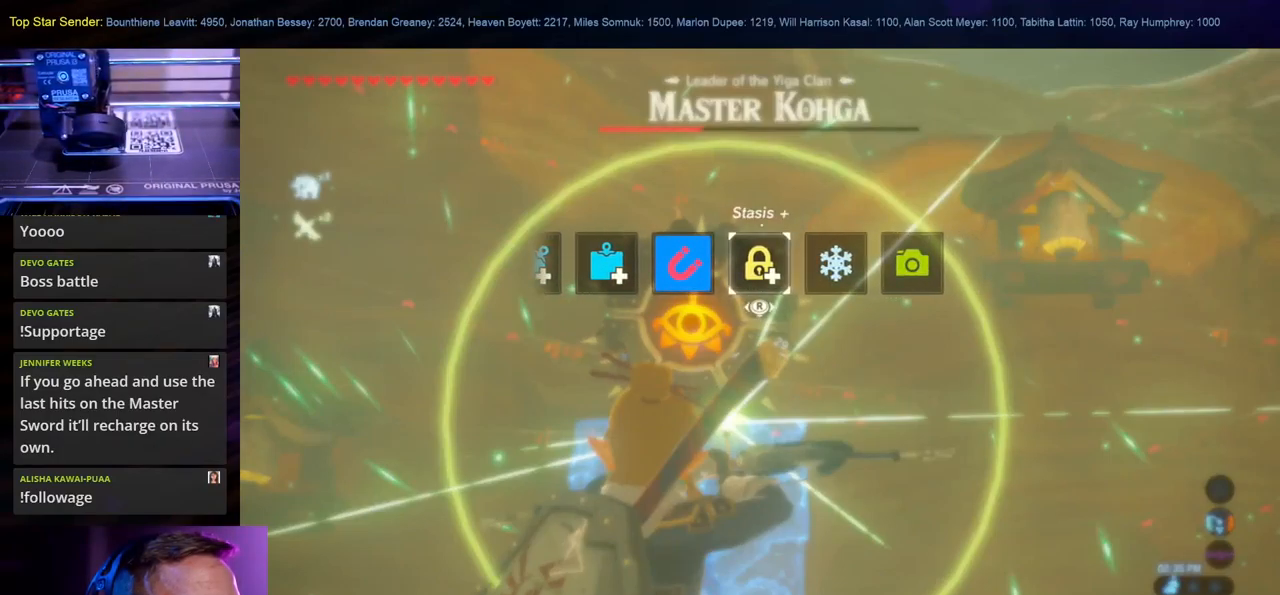
{"buttons": [], "left_stick": "center", "right_stick": "center", "events": []}